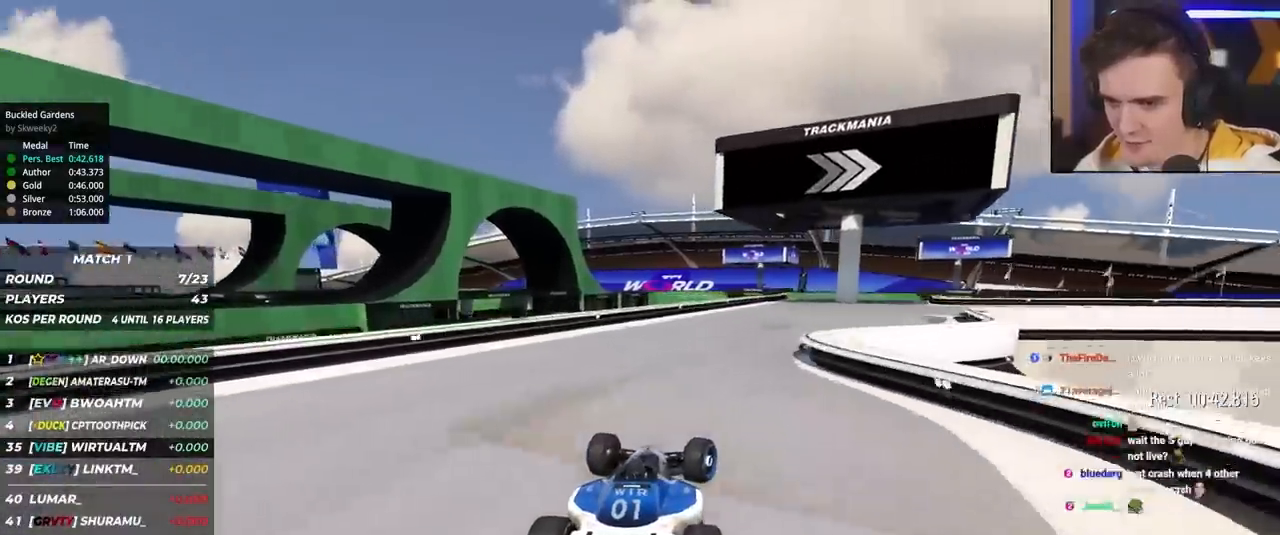
Gameplay with keyboard; each line is a JSON object with the keys held at the frame after it. "events" lists presses ("down") and releases ("up") of "brake", "down", "left", "right" and "up" between this image and that frame as [ms after this image, input, new state], when the widget could be followed in between. No other keys are recorded. Mouse input is not recorded. Key names are as the overlay labels them; some are game actions (e.g. jump) rather than physical keys.
{"keys": ["right", "up"], "events": []}
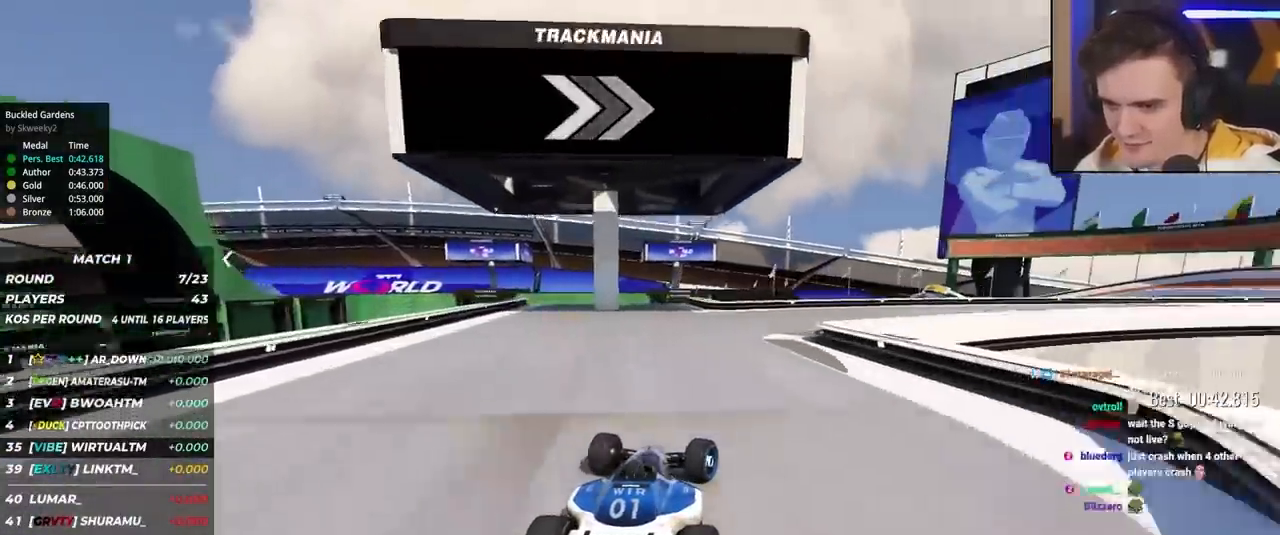
{"keys": ["right", "up"], "events": []}
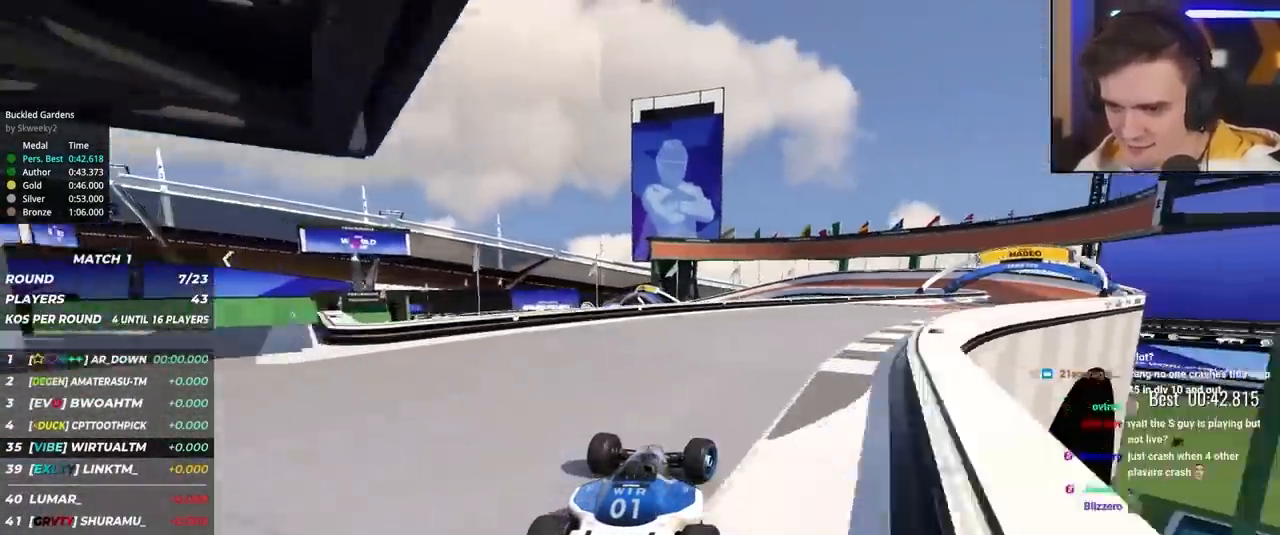
{"keys": ["right", "up"], "events": []}
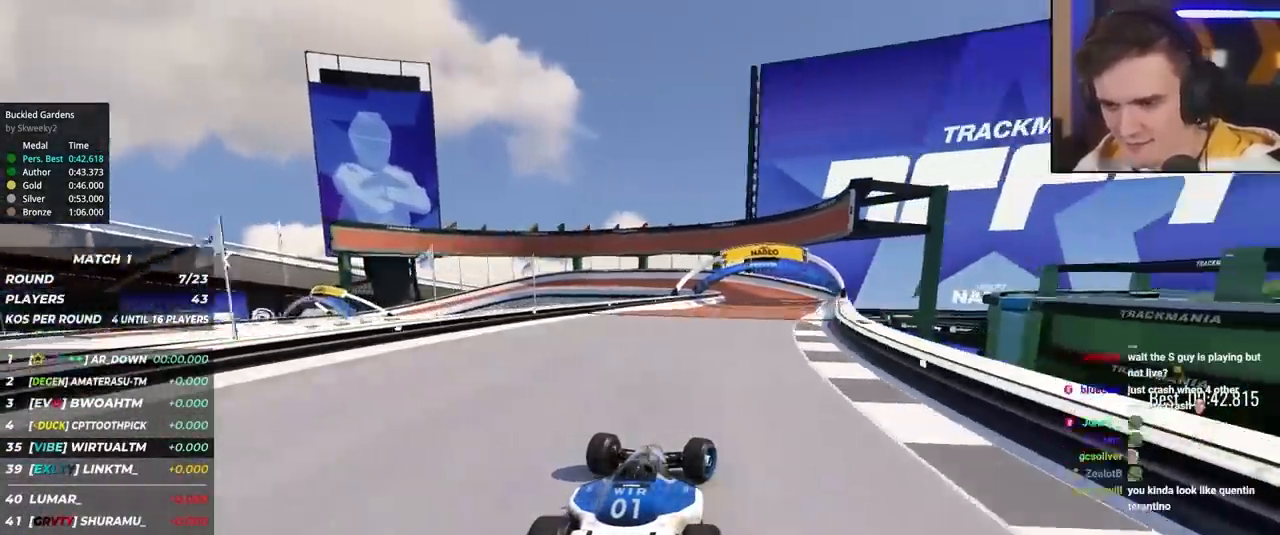
{"keys": ["left", "up"], "events": [[234, "right", "up"], [384, "left", "down"]]}
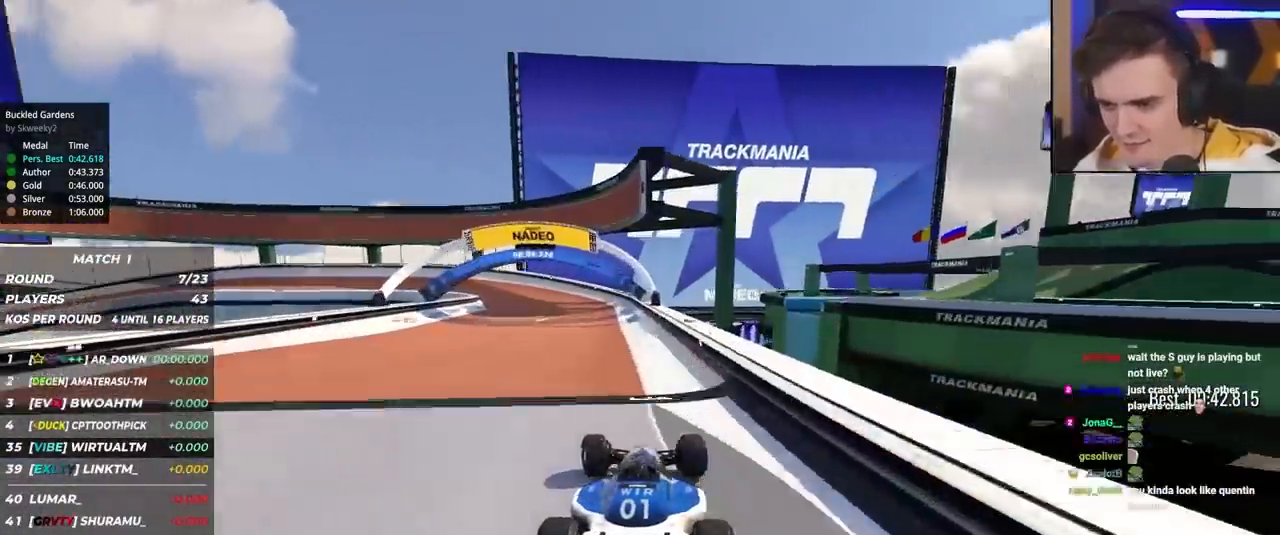
{"keys": ["left", "up"], "events": [[67, "left", "up"], [167, "left", "down"], [200, "left", "up"], [300, "left", "down"]]}
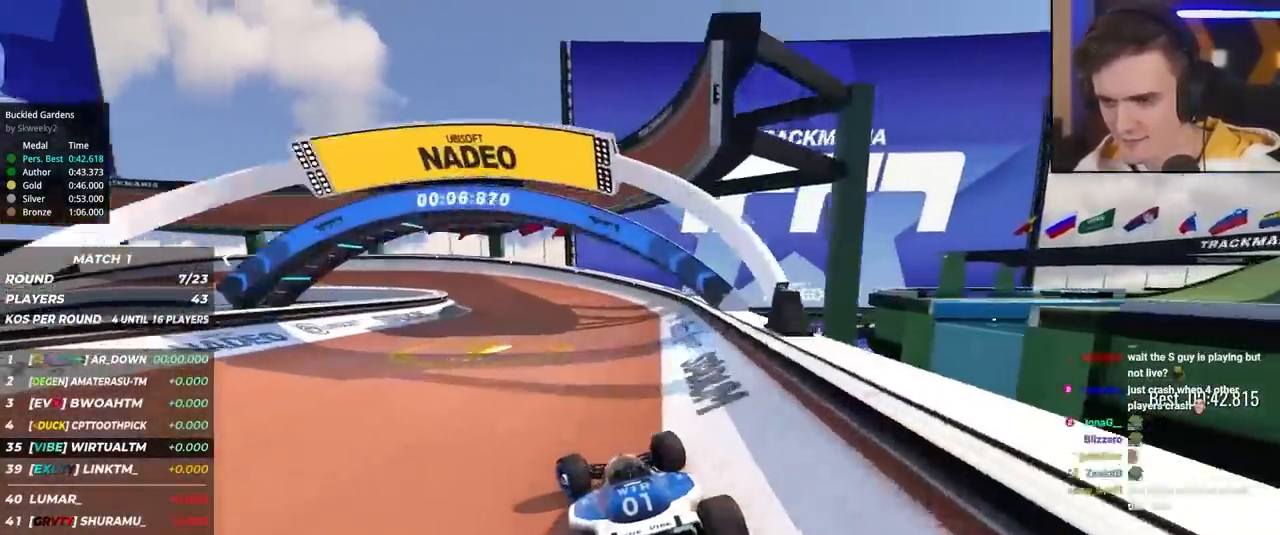
{"keys": ["left", "up"], "events": [[34, "left", "up"], [134, "left", "down"], [217, "left", "up"], [317, "left", "down"]]}
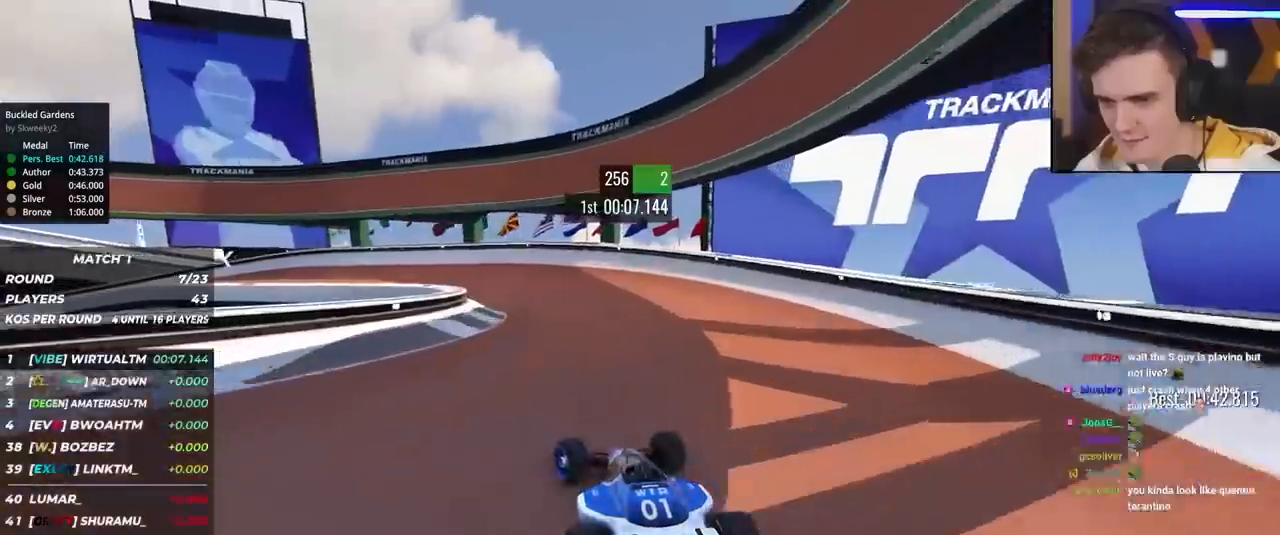
{"keys": ["left", "up"], "events": [[417, "left", "up"], [467, "left", "down"]]}
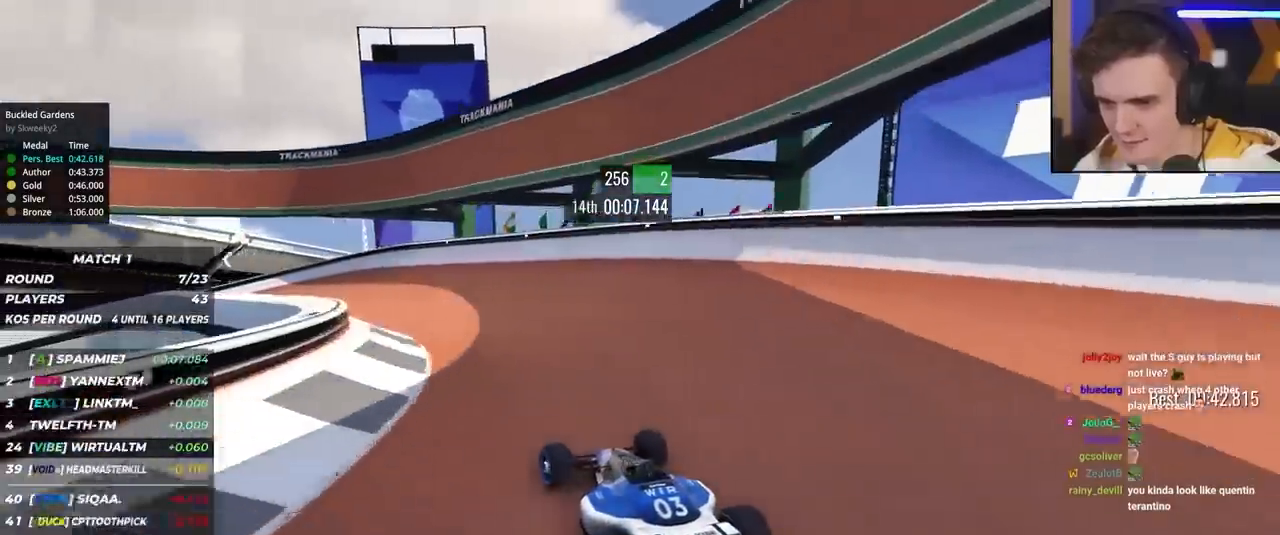
{"keys": ["left", "up"], "events": [[117, "left", "up"], [250, "left", "down"]]}
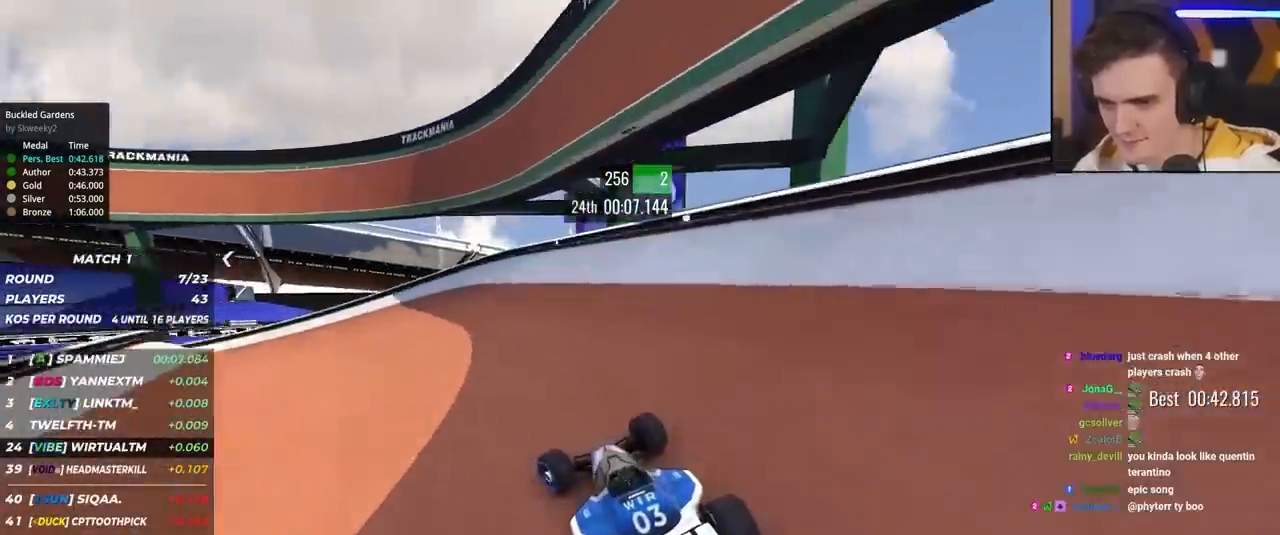
{"keys": ["left", "up"], "events": []}
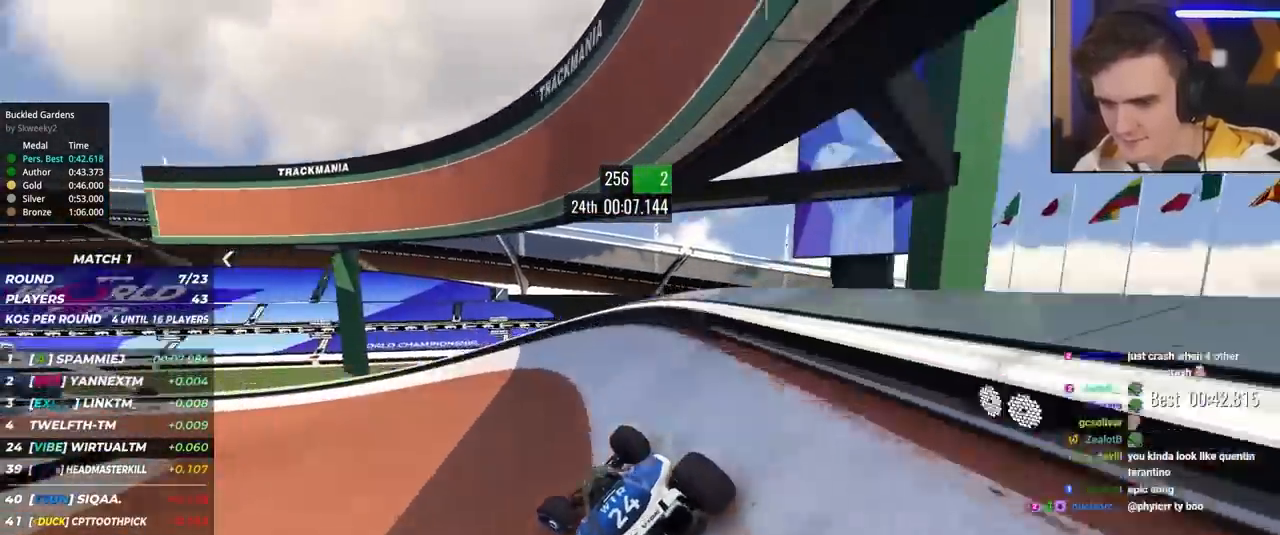
{"keys": ["left", "up"], "events": []}
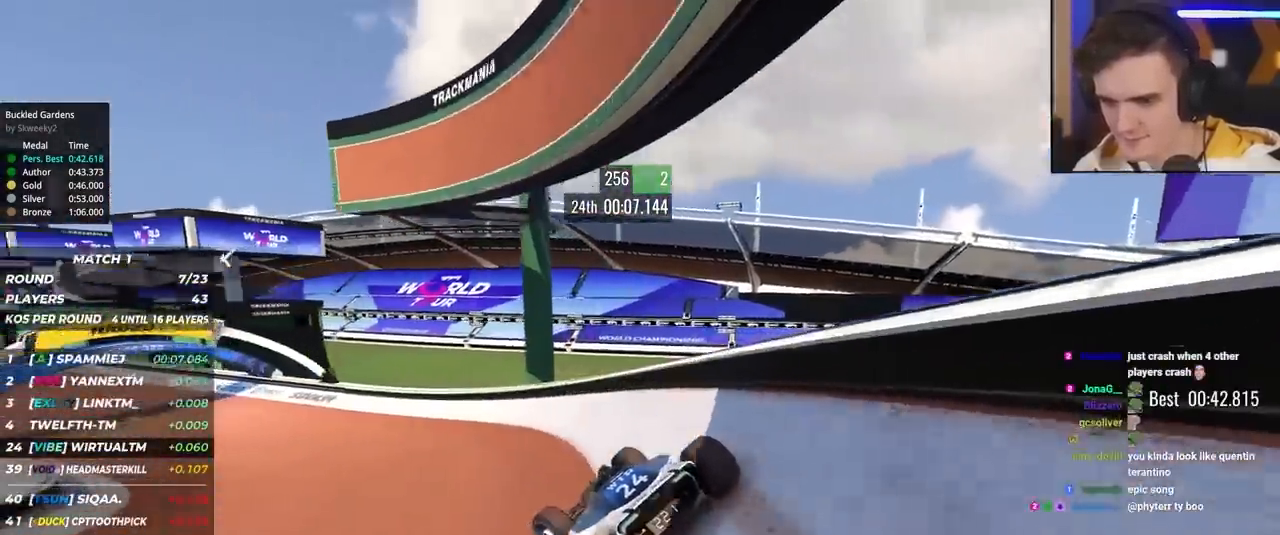
{"keys": ["up"], "events": [[250, "left", "up"], [350, "left", "down"], [450, "left", "up"]]}
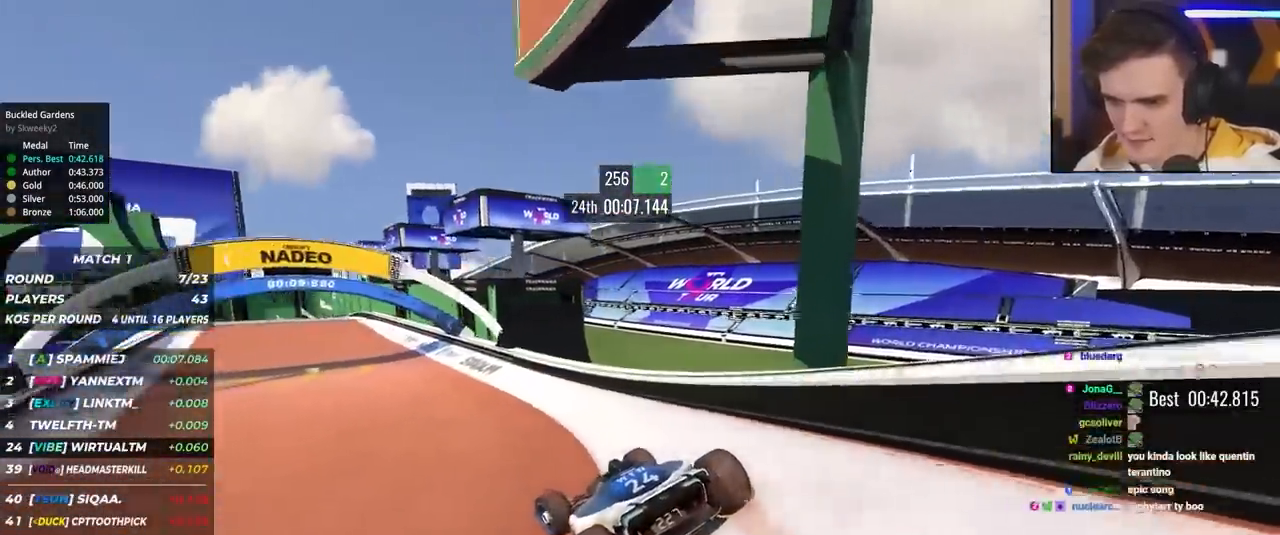
{"keys": ["up"], "events": [[34, "left", "down"], [184, "left", "up"], [417, "left", "down"], [500, "left", "up"]]}
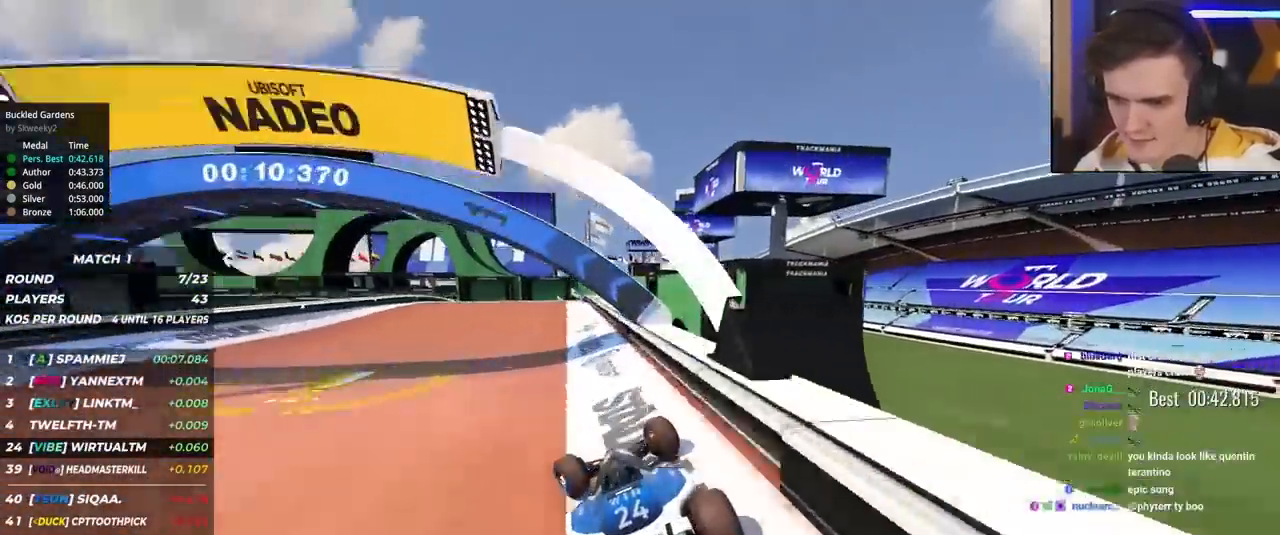
{"keys": ["left", "up"], "events": [[100, "right", "down"], [334, "right", "up"], [417, "left", "down"]]}
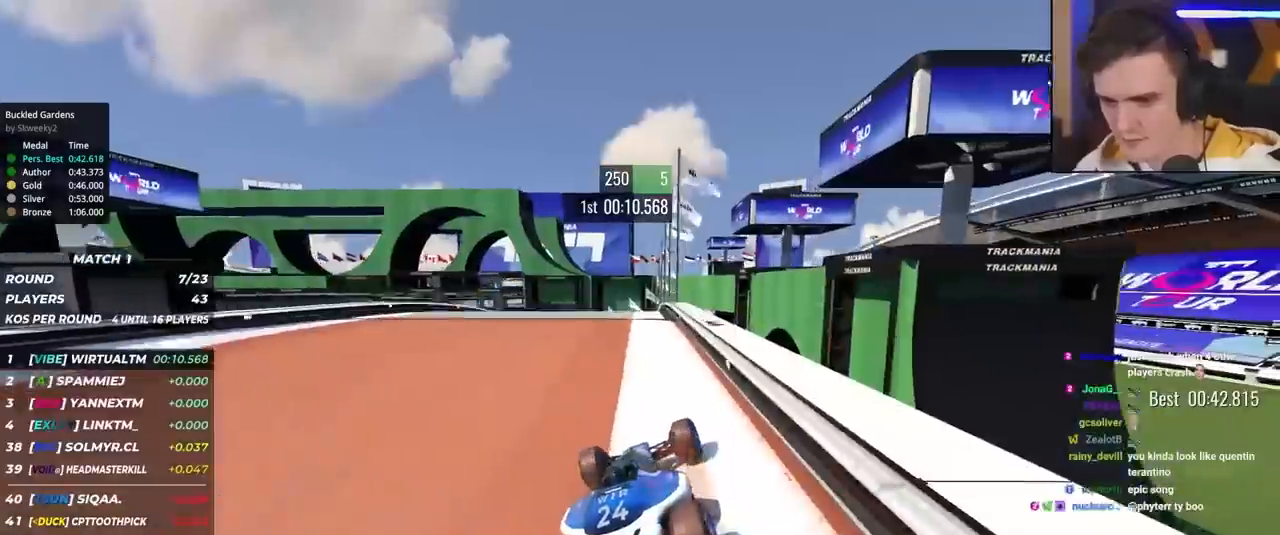
{"keys": ["left", "up"], "events": [[167, "left", "up"], [250, "right", "down"], [350, "right", "up"], [484, "left", "down"]]}
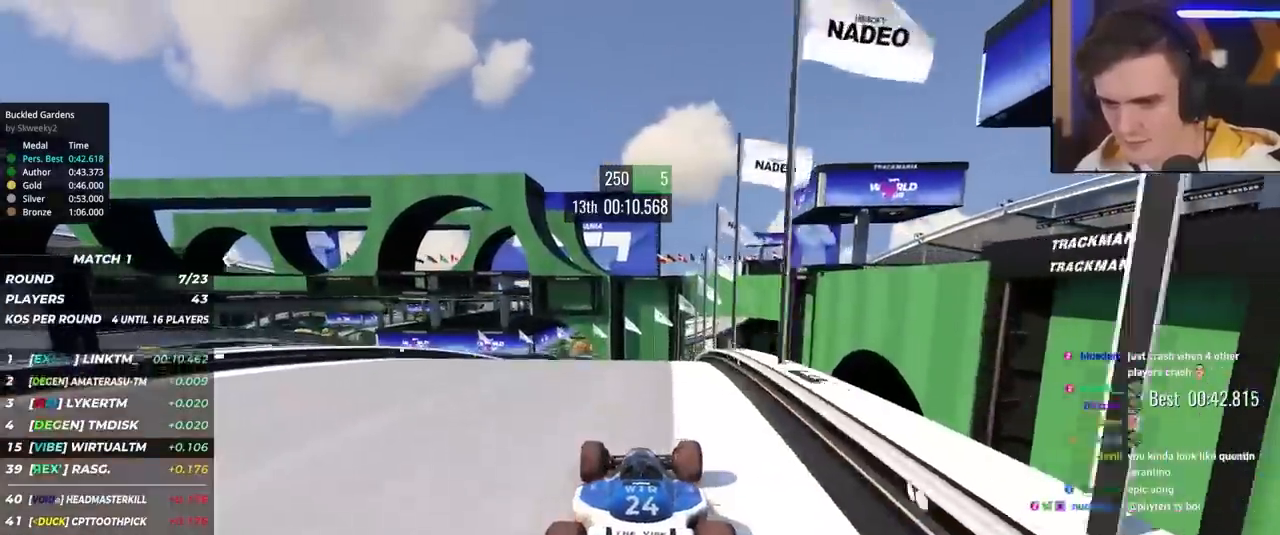
{"keys": ["up"], "events": [[84, "left", "up"], [184, "left", "down"], [317, "left", "up"], [417, "left", "down"], [500, "left", "up"]]}
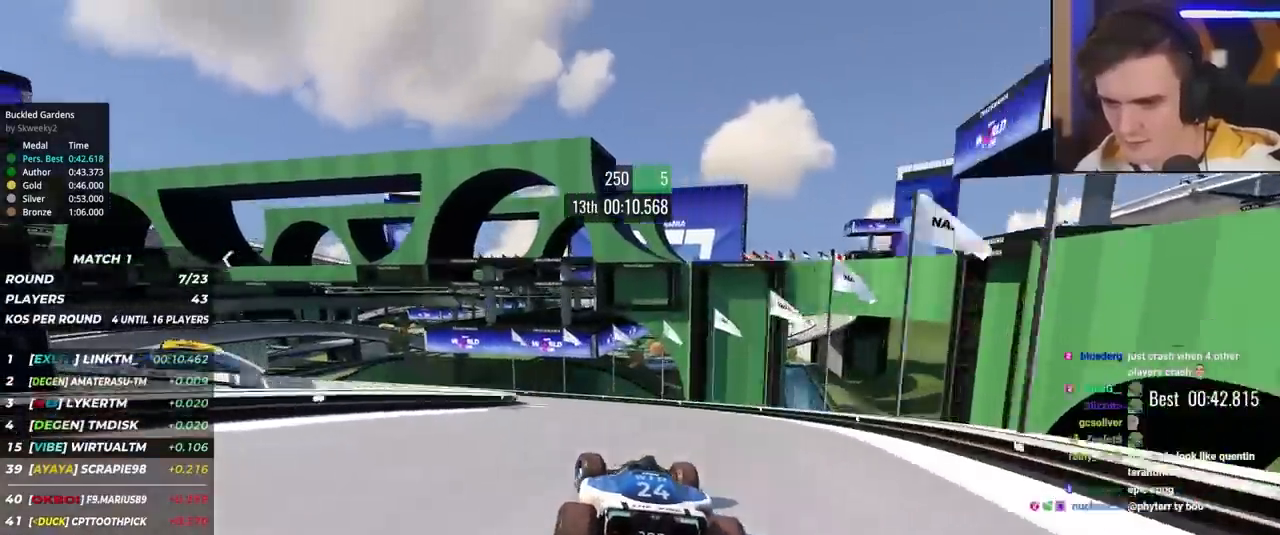
{"keys": ["left", "up"], "events": [[50, "left", "down"], [200, "left", "up"], [234, "left", "down"]]}
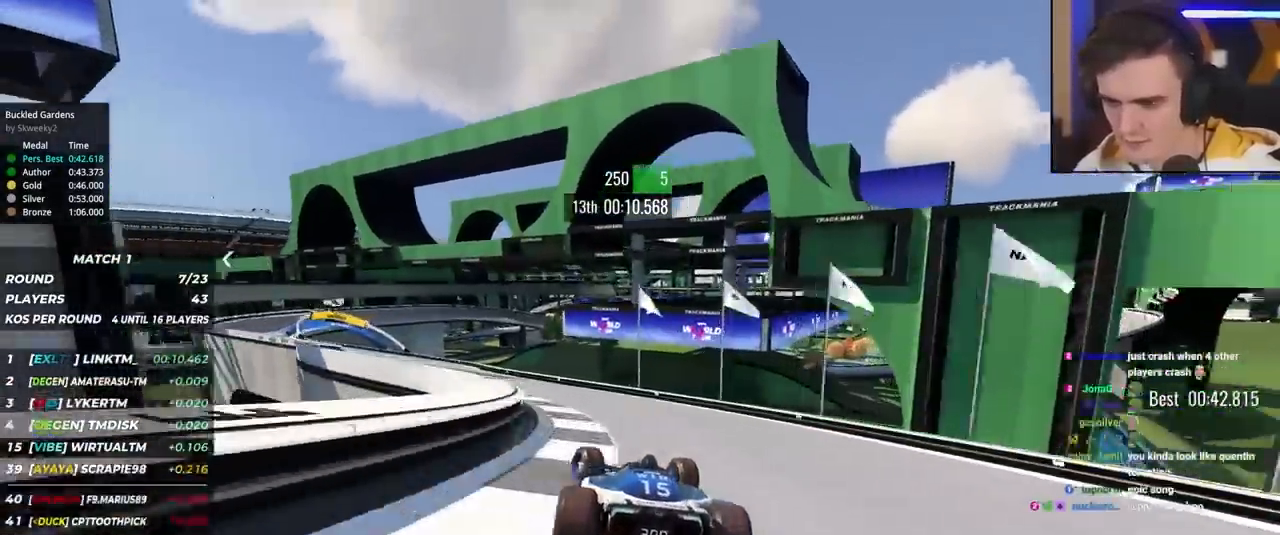
{"keys": ["left", "up"], "events": []}
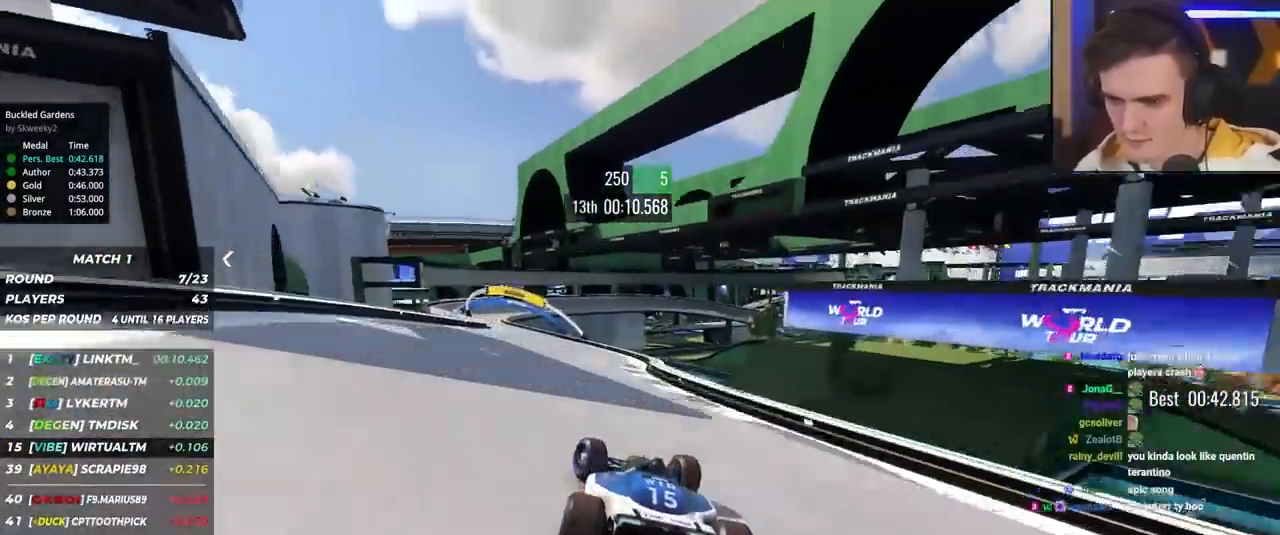
{"keys": ["up"], "events": [[84, "left", "up"], [217, "left", "down"], [317, "left", "up"]]}
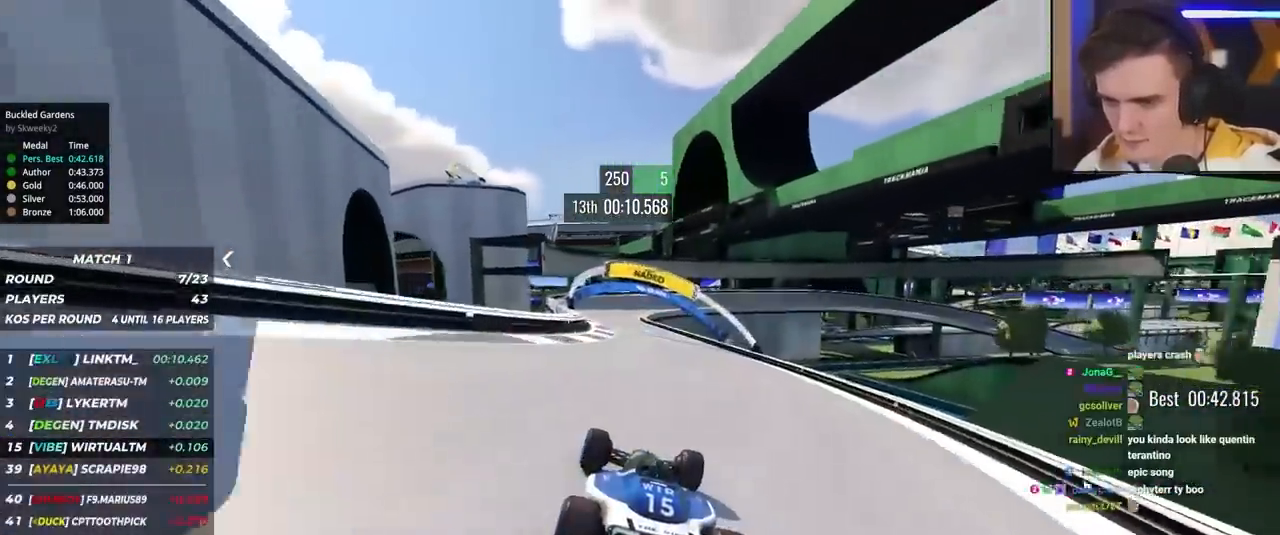
{"keys": ["up"], "events": [[100, "left", "down"], [150, "left", "up"], [234, "left", "down"], [384, "left", "up"]]}
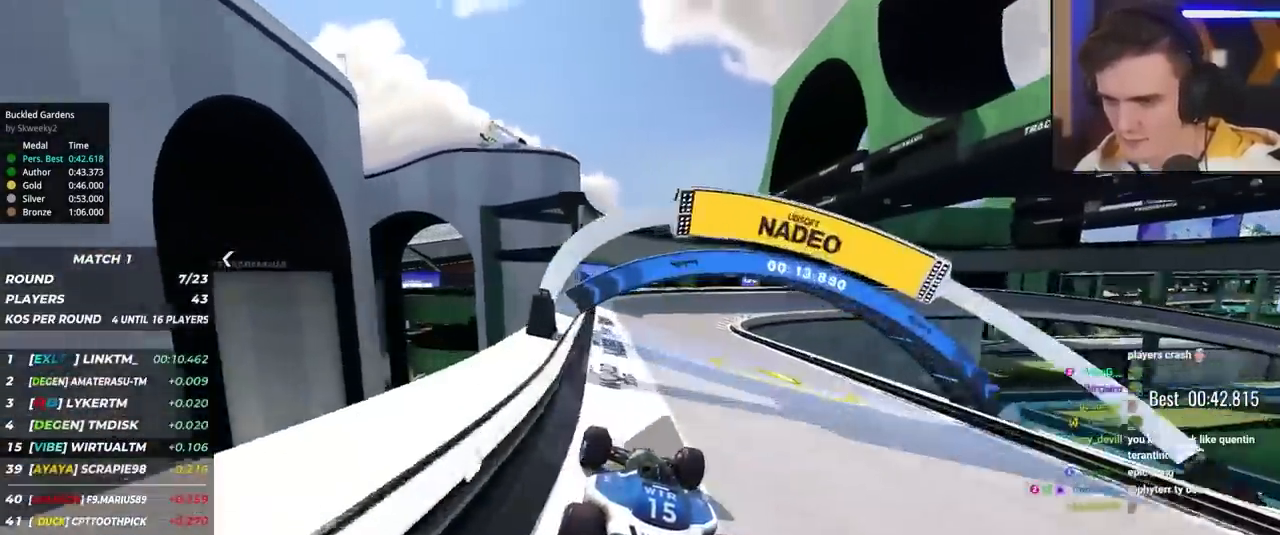
{"keys": ["right", "up"], "events": [[17, "right", "down"]]}
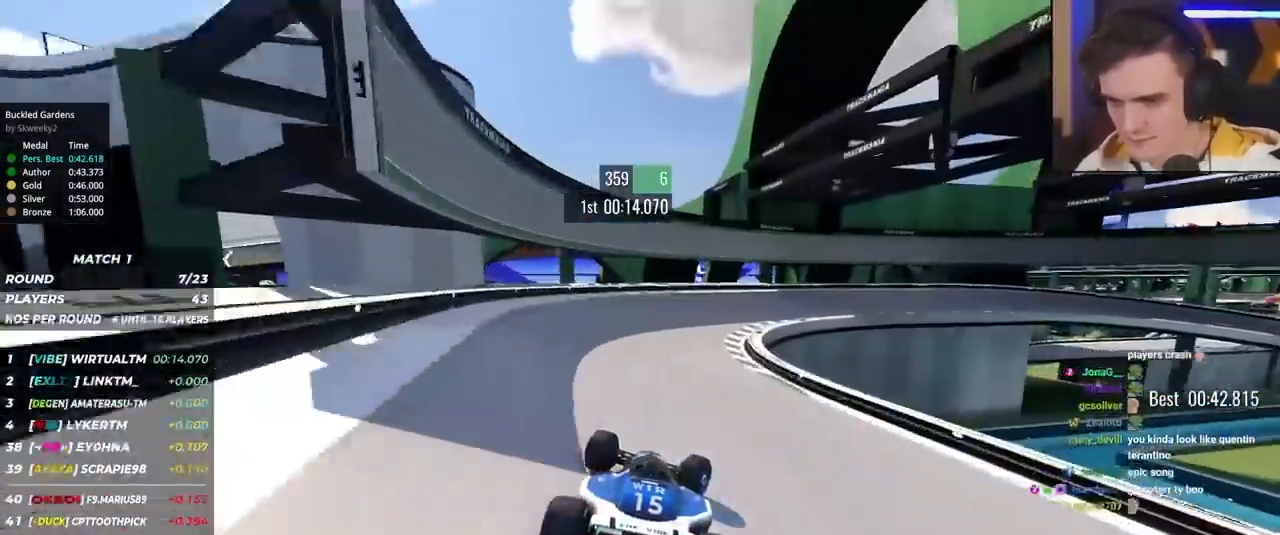
{"keys": ["brake", "right", "up"], "events": [[34, "right", "up"], [84, "brake", "down"], [84, "right", "down"]]}
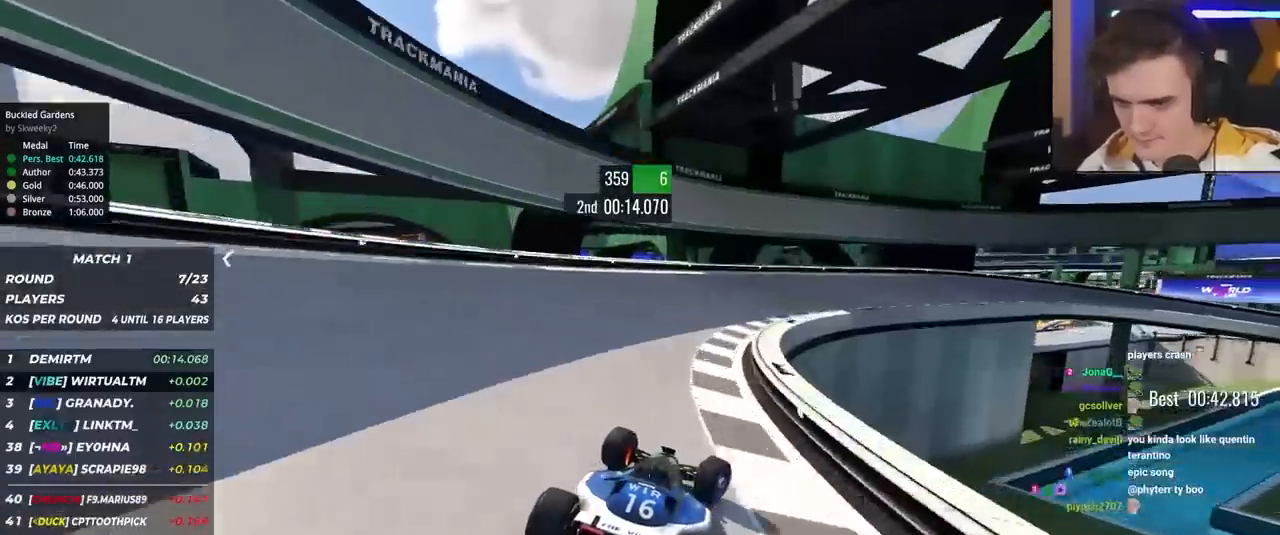
{"keys": ["brake", "right", "up"], "events": [[284, "brake", "up"], [467, "brake", "down"]]}
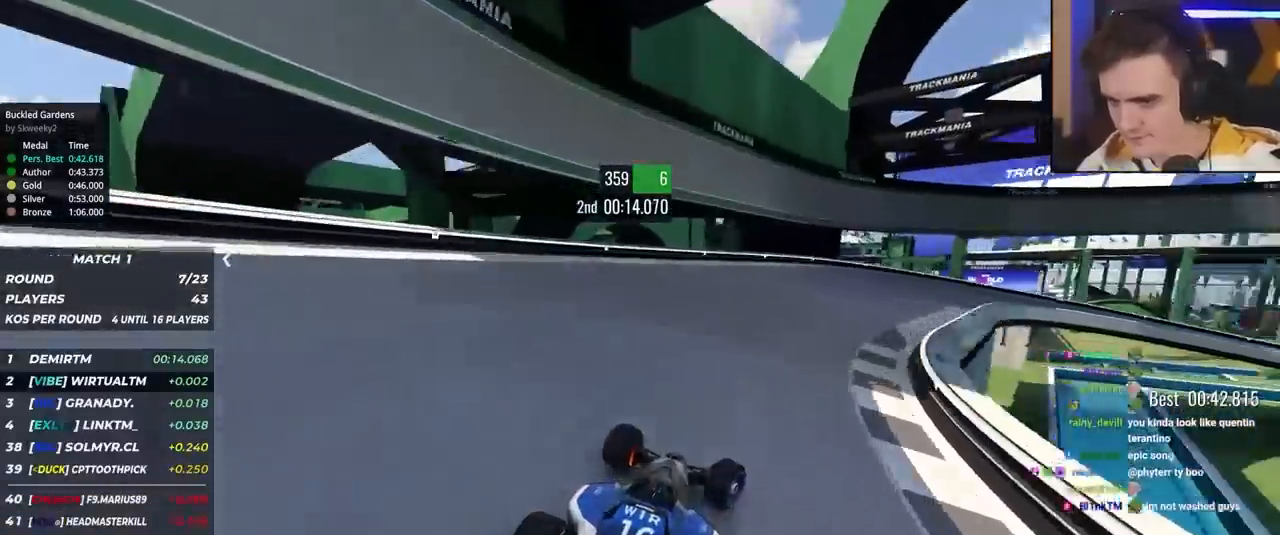
{"keys": ["right", "up"], "events": [[17, "brake", "up"]]}
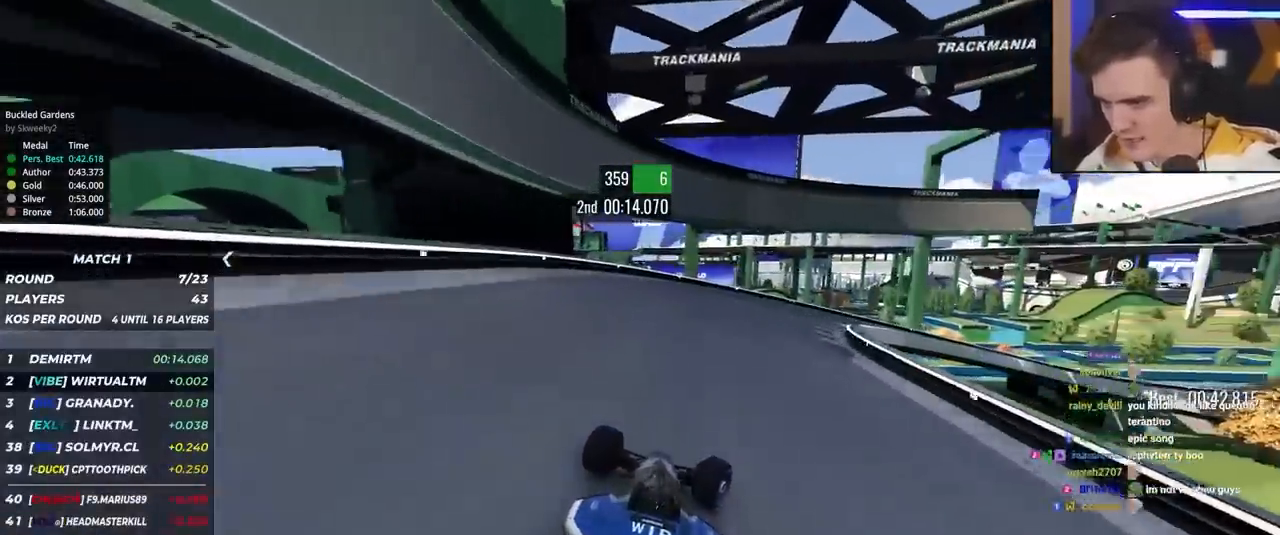
{"keys": ["right", "up"], "events": []}
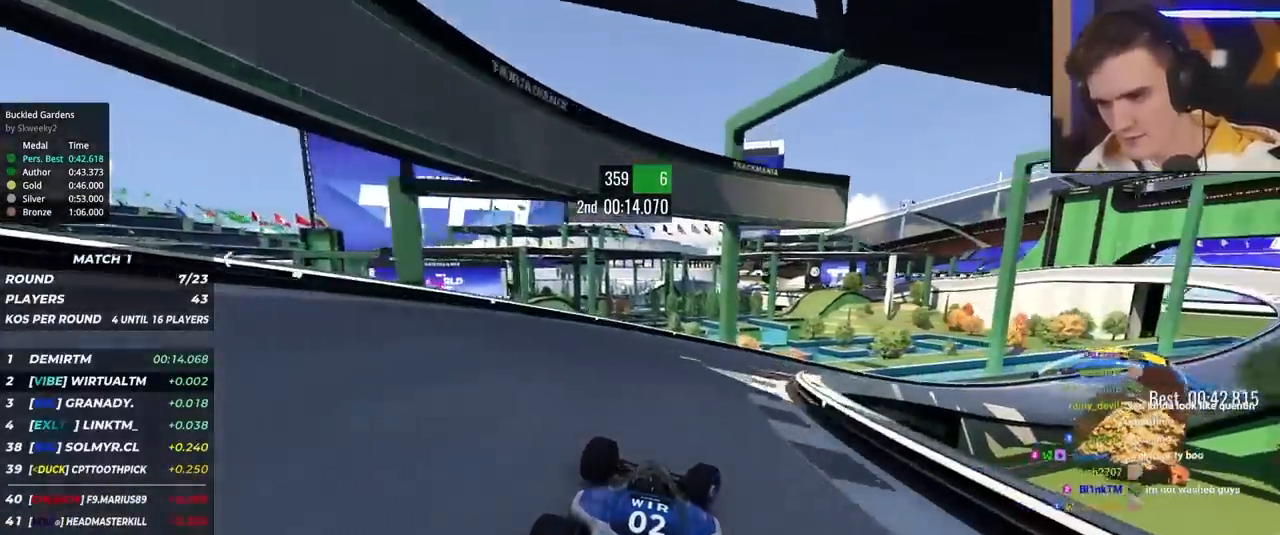
{"keys": ["right", "up"], "events": []}
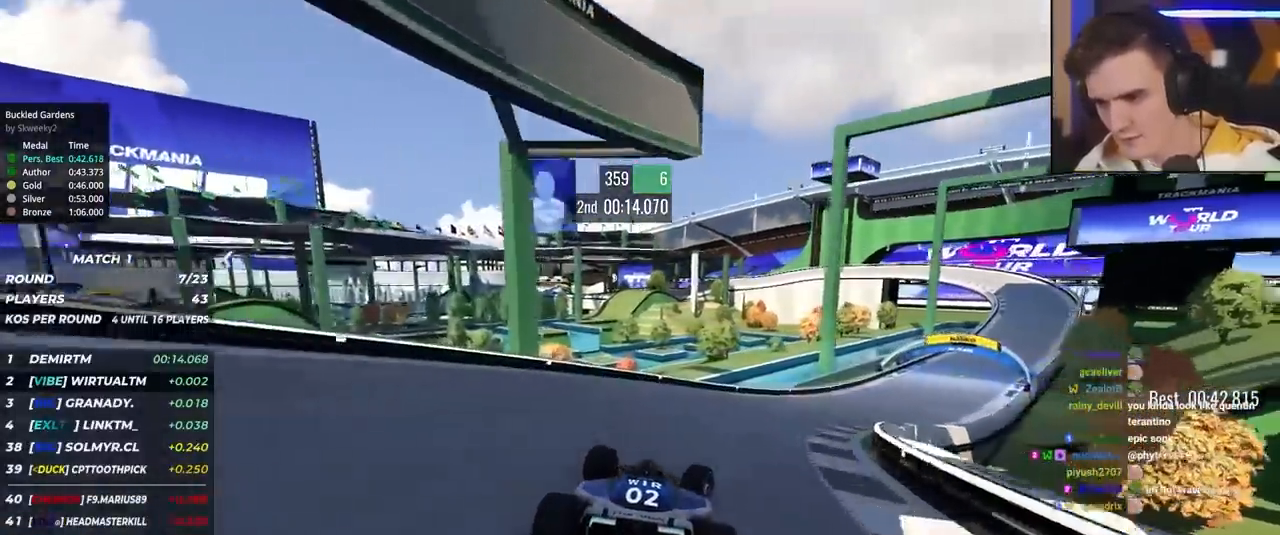
{"keys": ["right", "up"], "events": []}